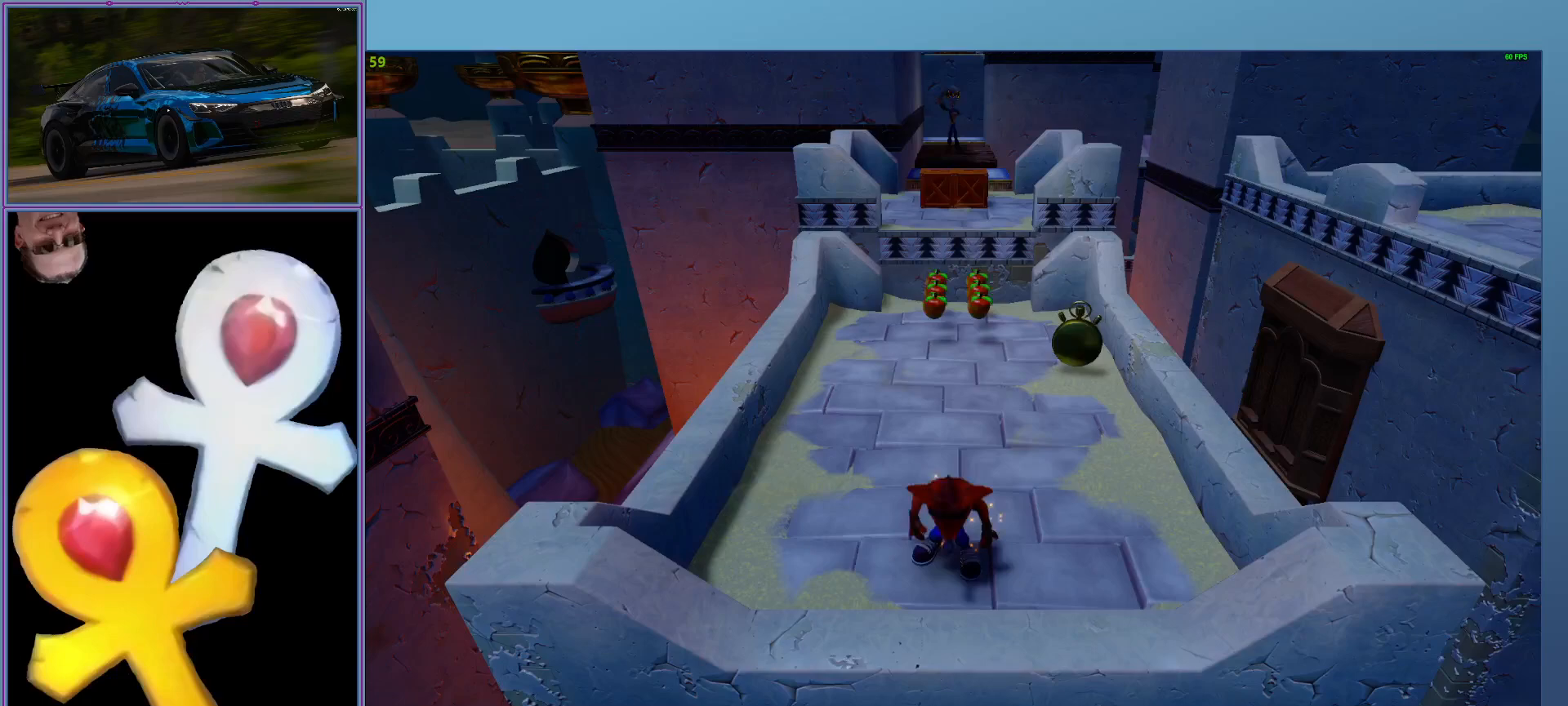
Gameplay with a controller (Xbox layout); each line is a JSON object with the inputs held at the frame after it. "events" lists button and stick changes between this image and that frame as [ms after this image, input, new state], when the widget could be followed in between. Not read: right_stick.
{"buttons": ["L2"], "left_stick": "up", "events": []}
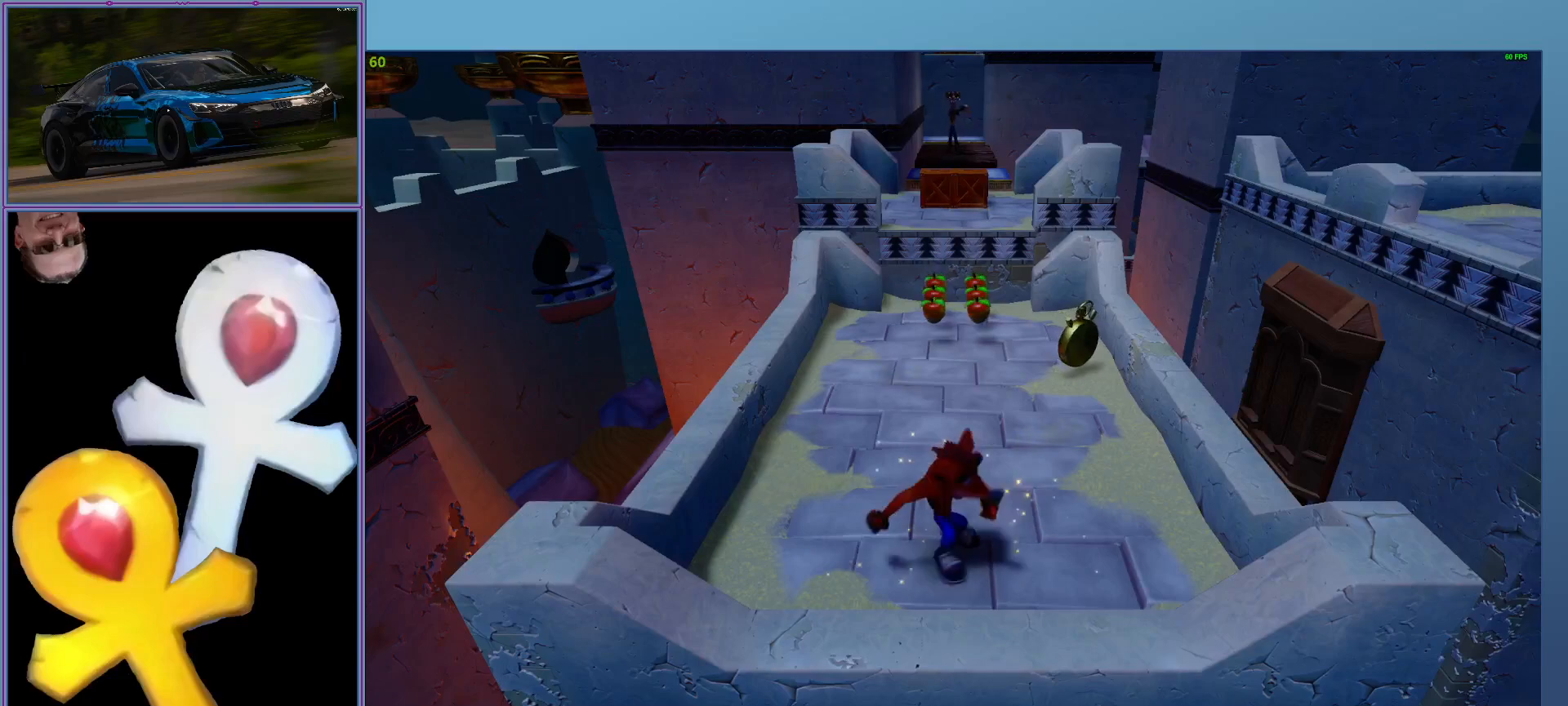
{"buttons": ["L2"], "left_stick": "up", "events": []}
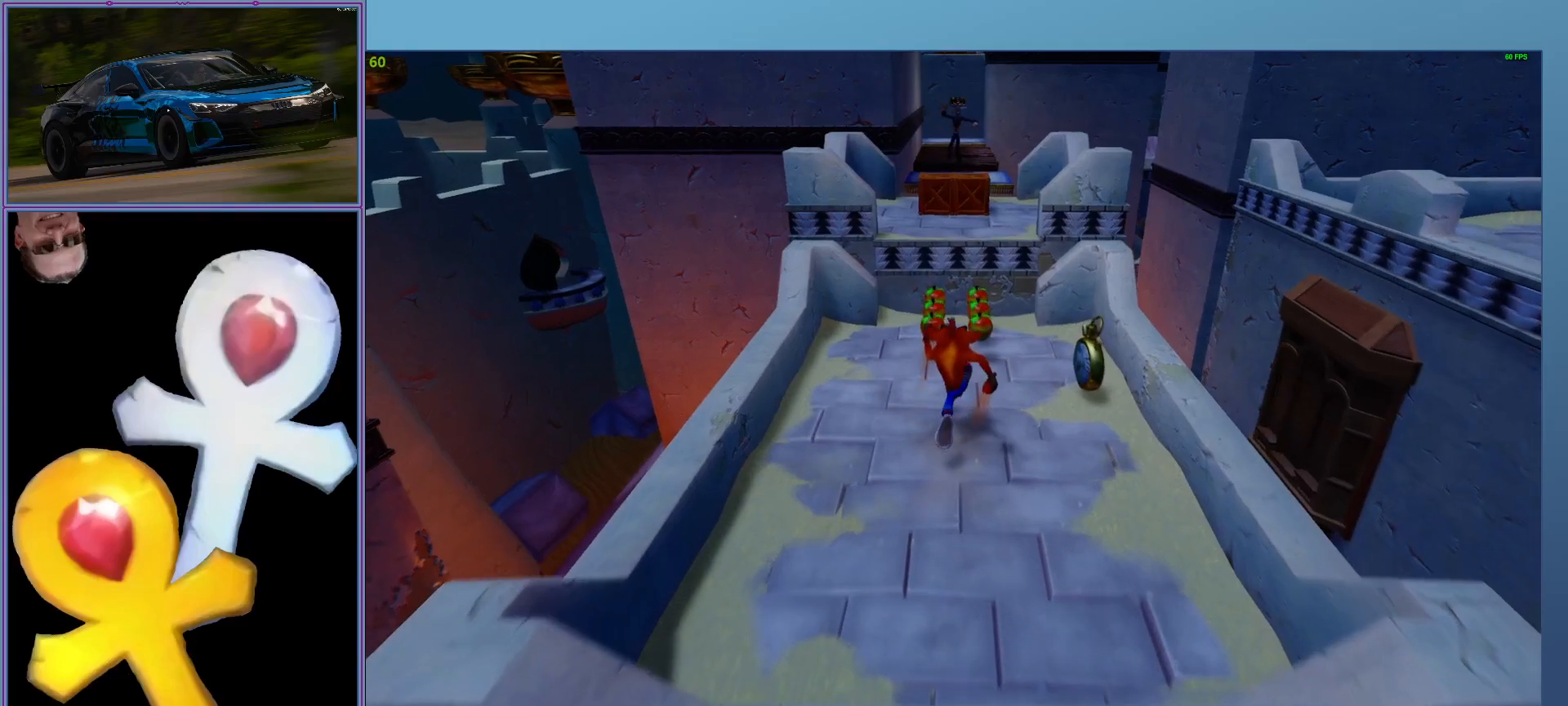
{"buttons": ["A", "L2", "R1"], "left_stick": "up", "events": [[80, "R1", "down"], [340, "A", "down"]]}
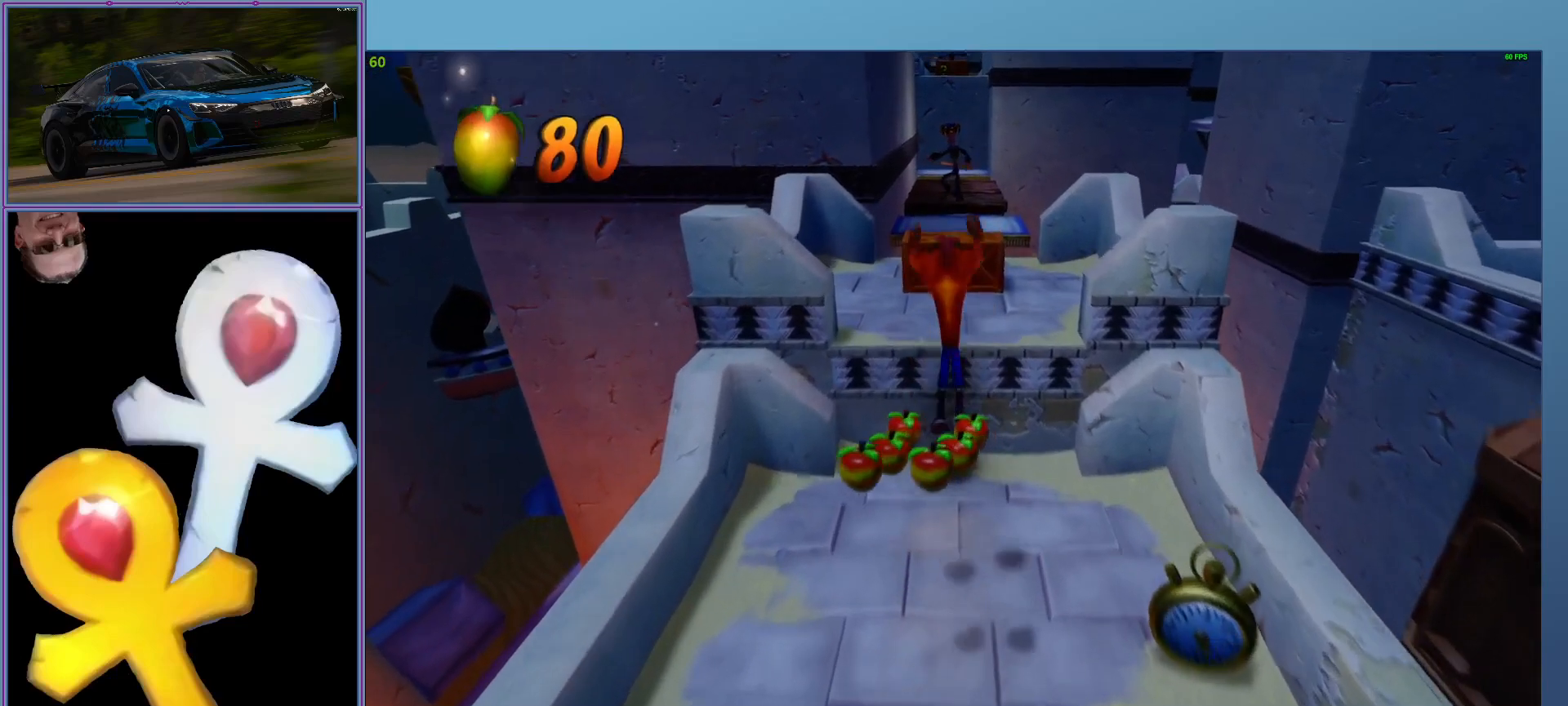
{"buttons": ["L2"], "left_stick": "down", "events": [[80, "A", "up"], [80, "R1", "up"], [220, "X", "down"], [340, "X", "up"], [440, "left_stick", "center"], [500, "left_stick", "down"]]}
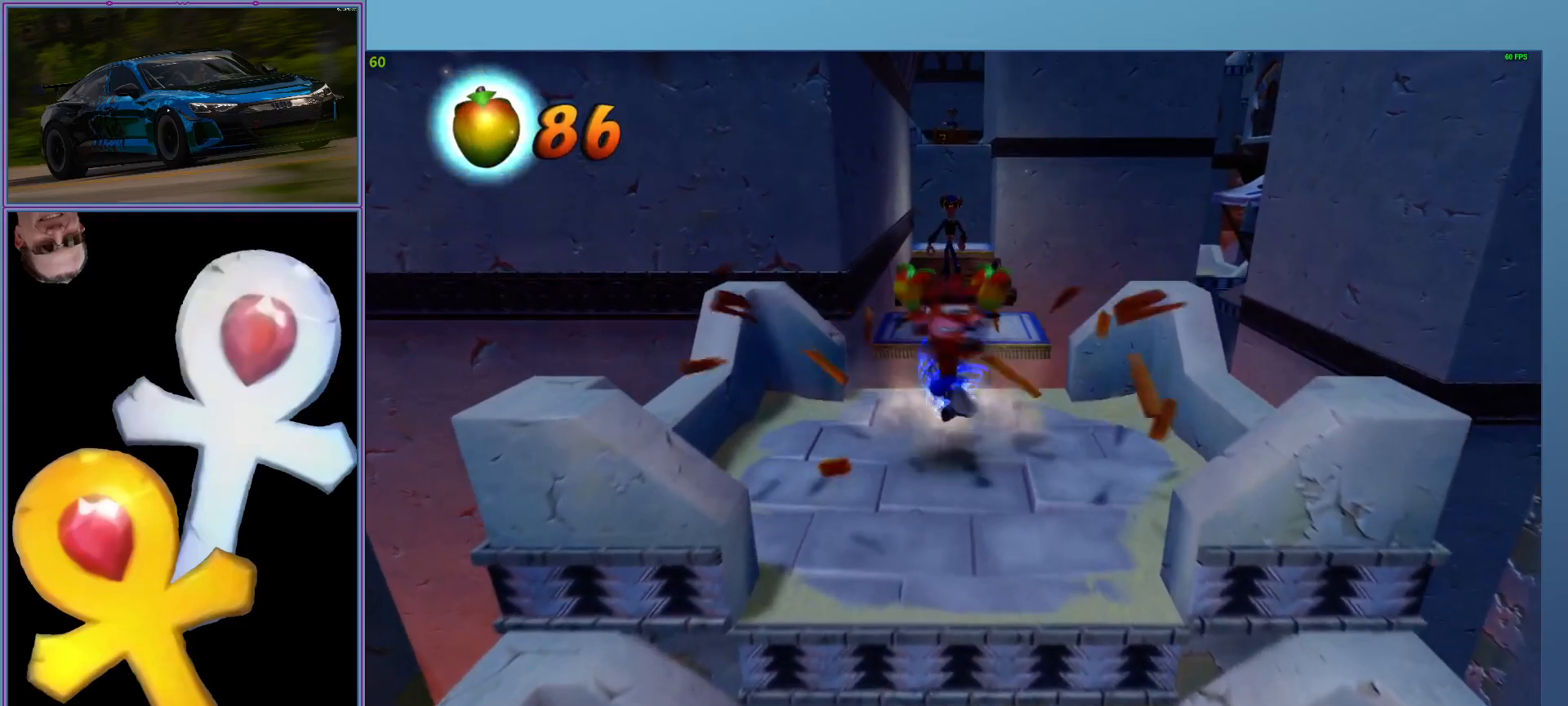
{"buttons": ["L2"], "left_stick": "center", "events": [[320, "left_stick", "center"]]}
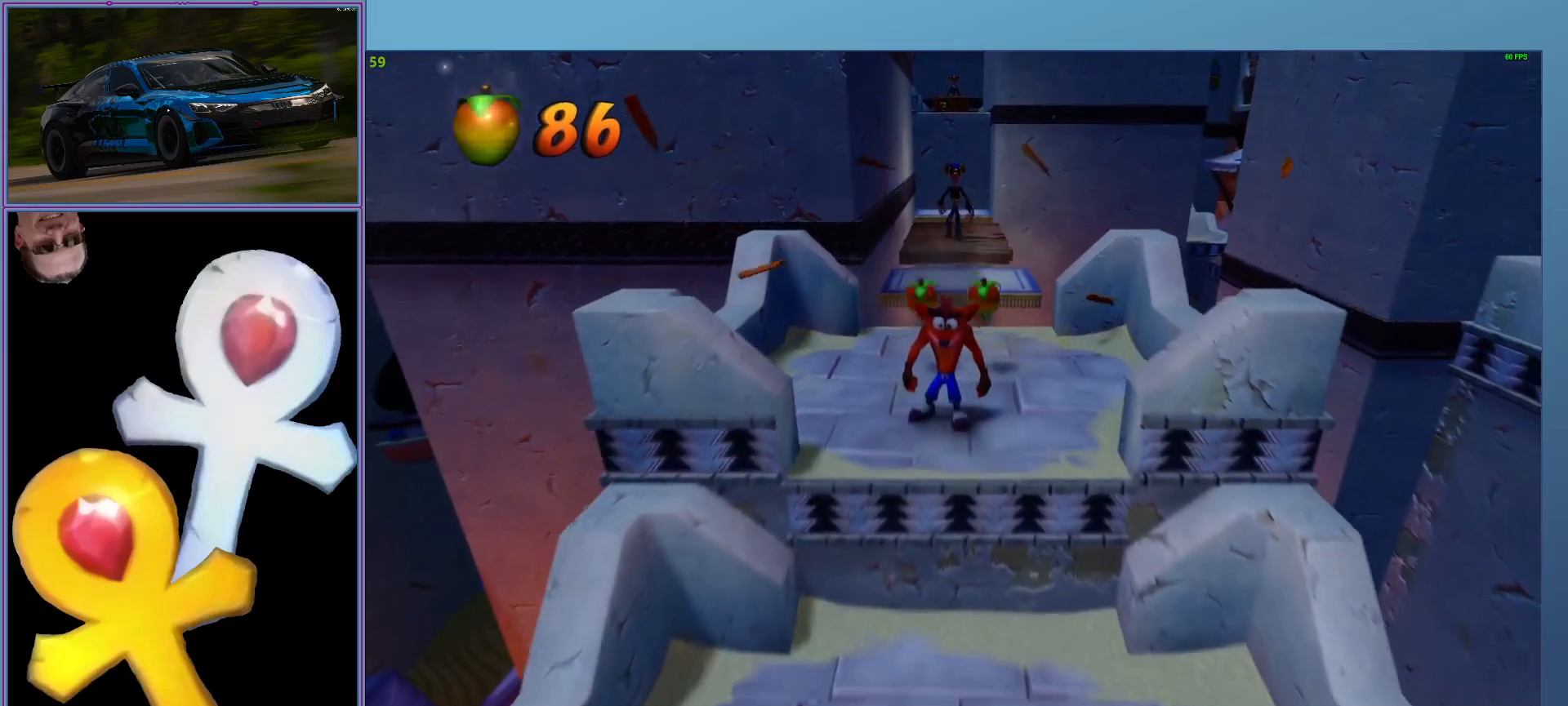
{"buttons": ["L2"], "left_stick": "center", "events": [[20, "left_stick", "right"], [220, "left_stick", "center"]]}
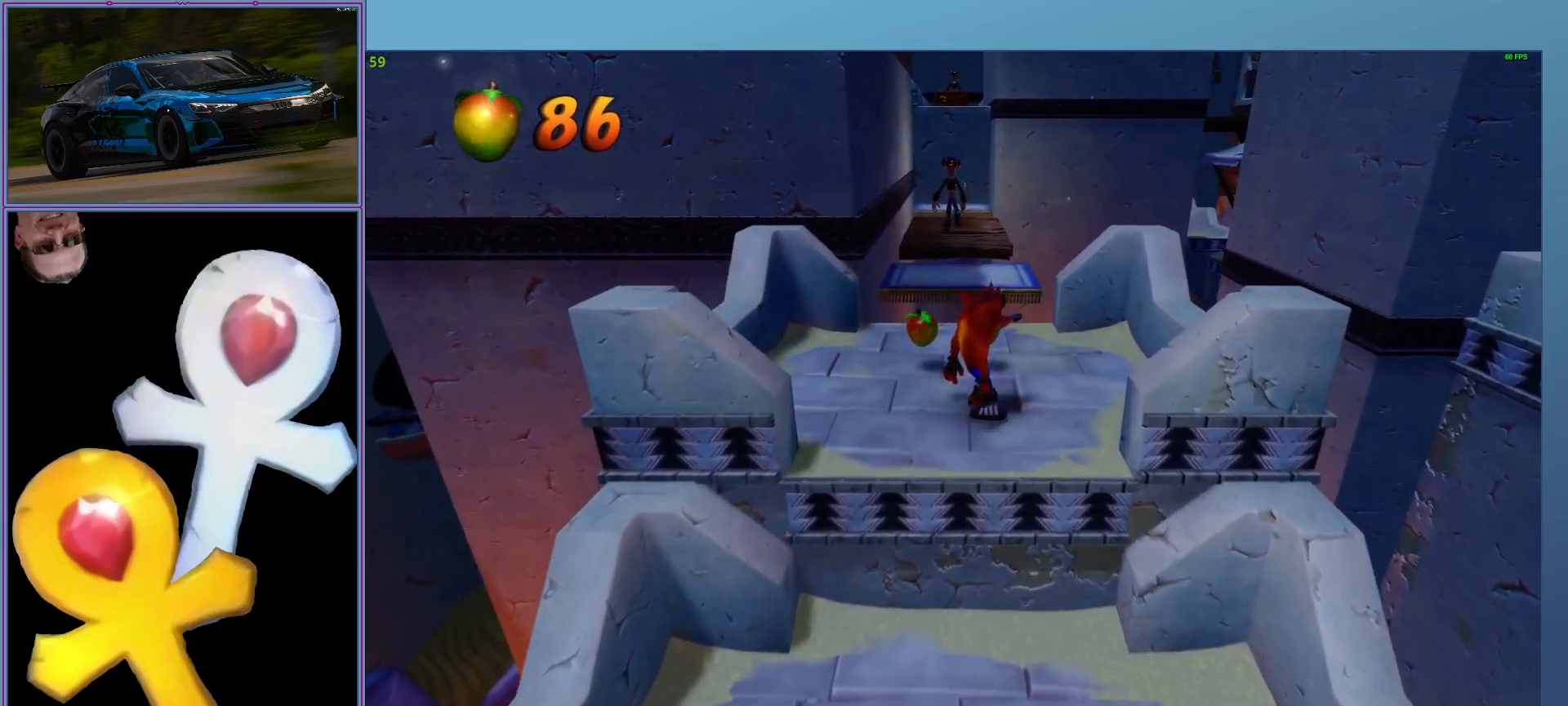
{"buttons": ["L2"], "left_stick": "center", "events": [[120, "left_stick", "down-right"], [200, "left_stick", "down"], [300, "left_stick", "center"]]}
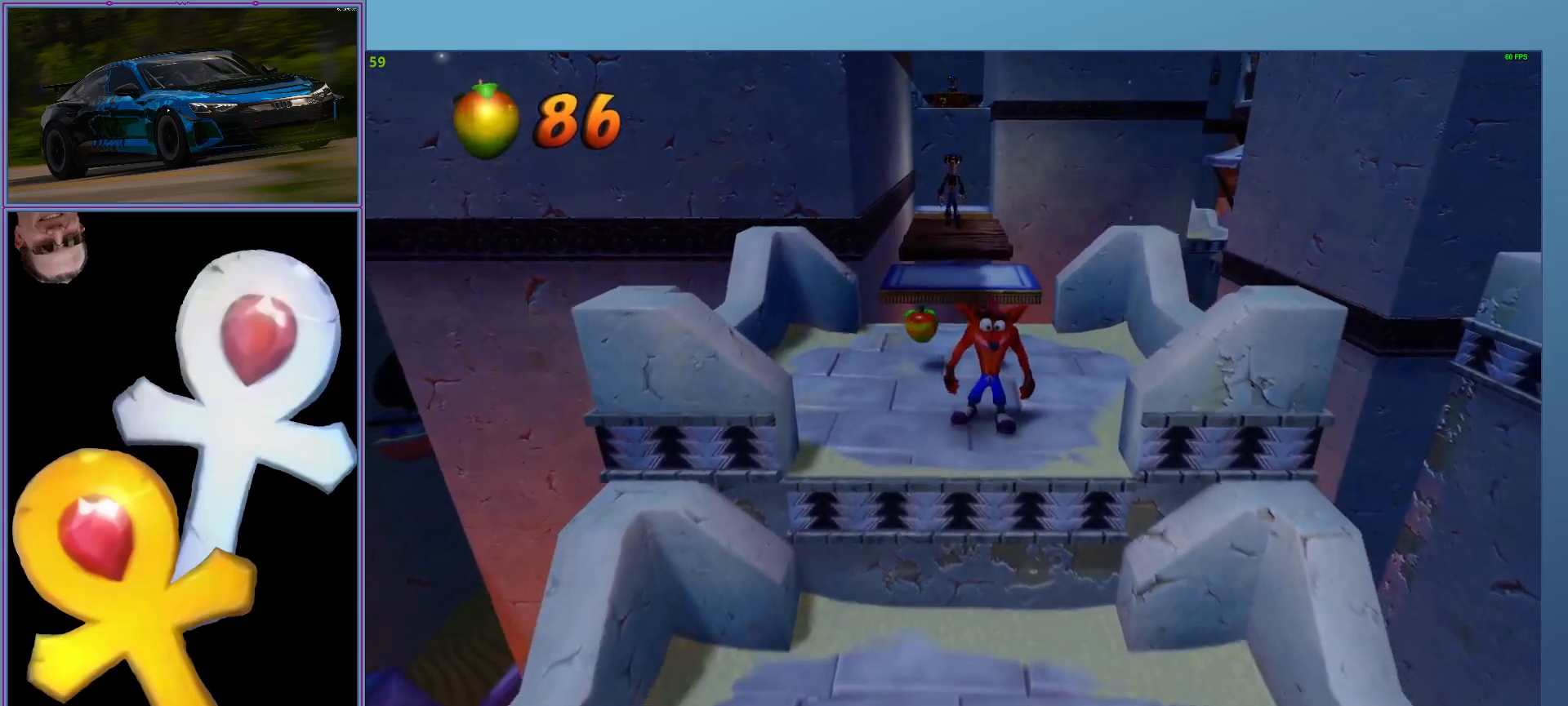
{"buttons": ["L2"], "left_stick": "up", "events": [[100, "left_stick", "right"], [220, "left_stick", "center"], [420, "left_stick", "up"]]}
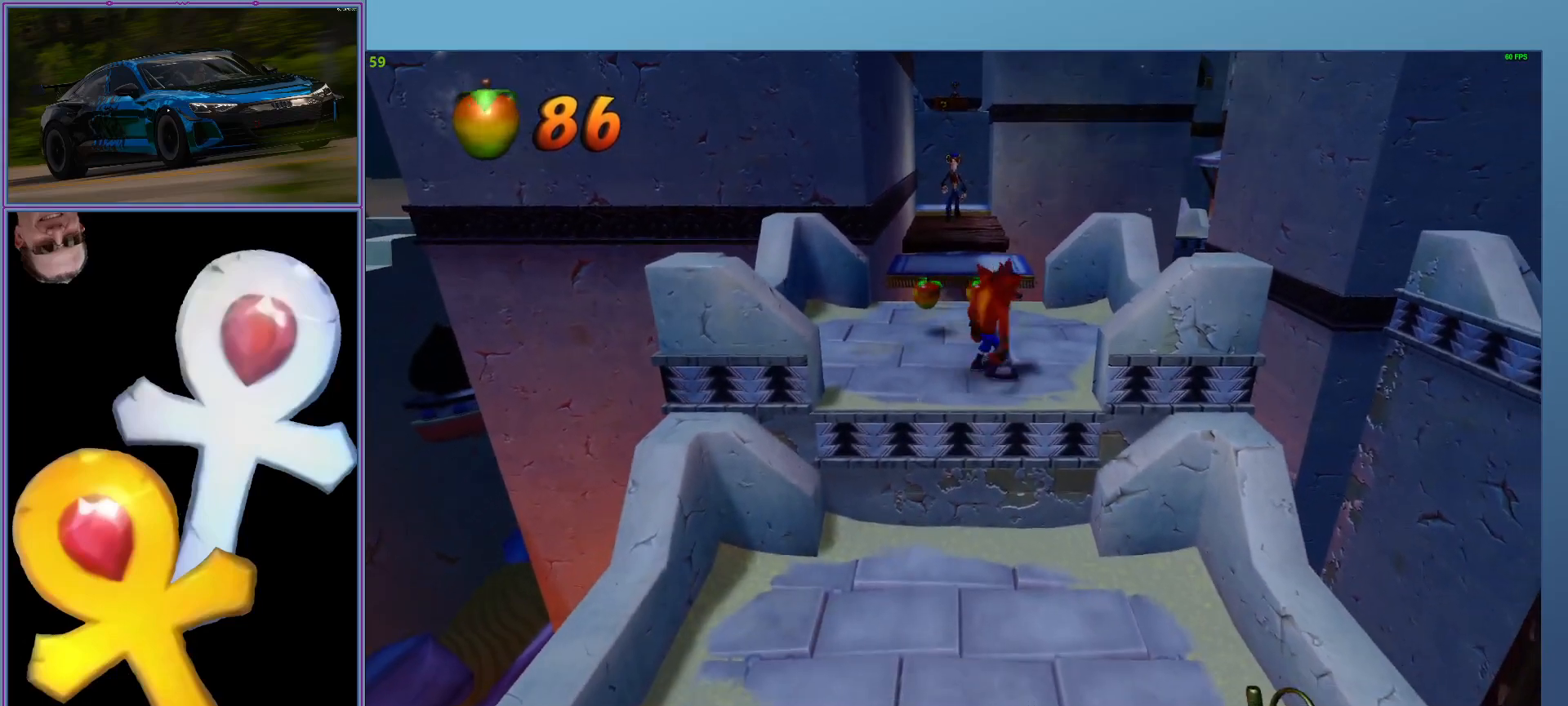
{"buttons": ["L2", "R2"], "left_stick": "up", "events": [[40, "left_stick", "center"], [80, "R2", "down"], [340, "left_stick", "up"]]}
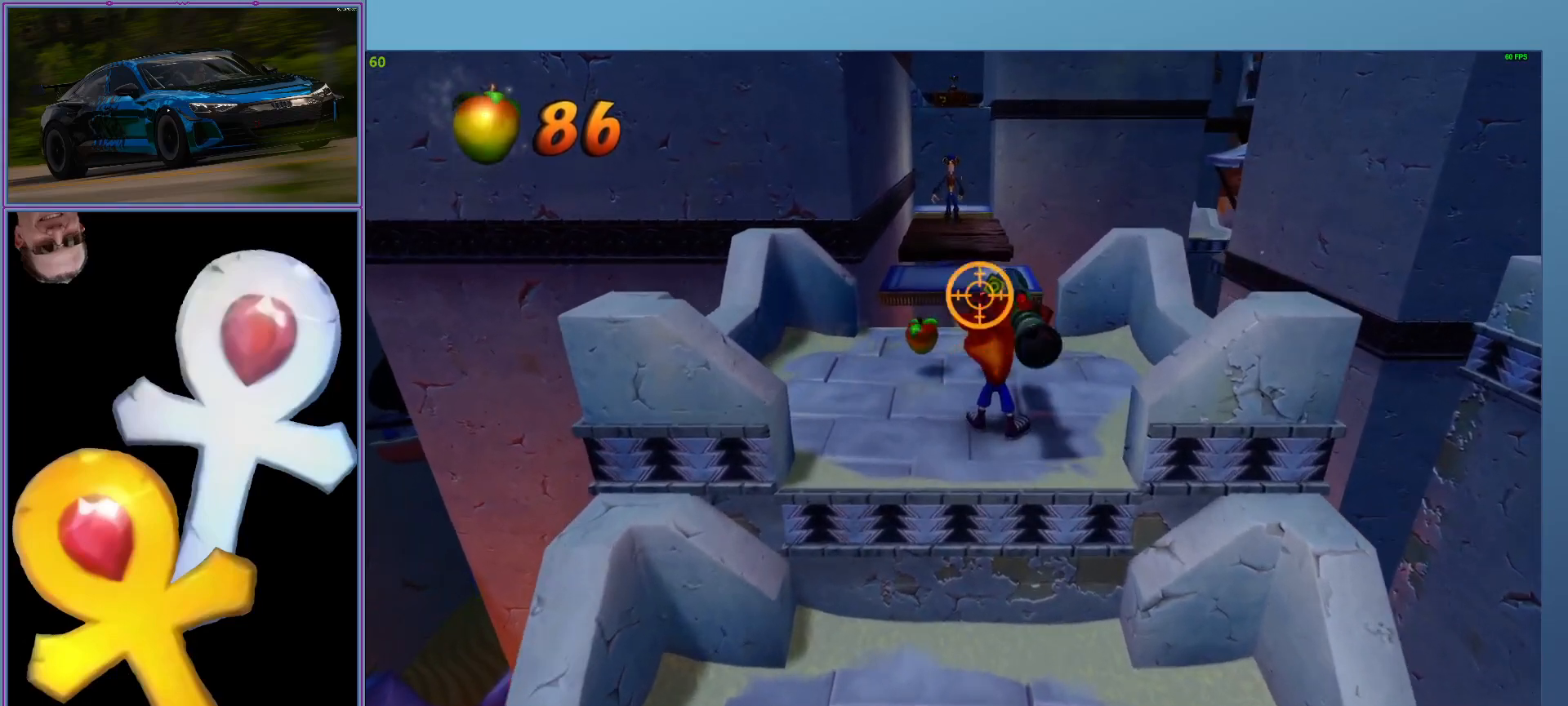
{"buttons": ["L2", "R2"], "left_stick": "up-right", "events": [[320, "left_stick", "center"], [500, "left_stick", "up-right"]]}
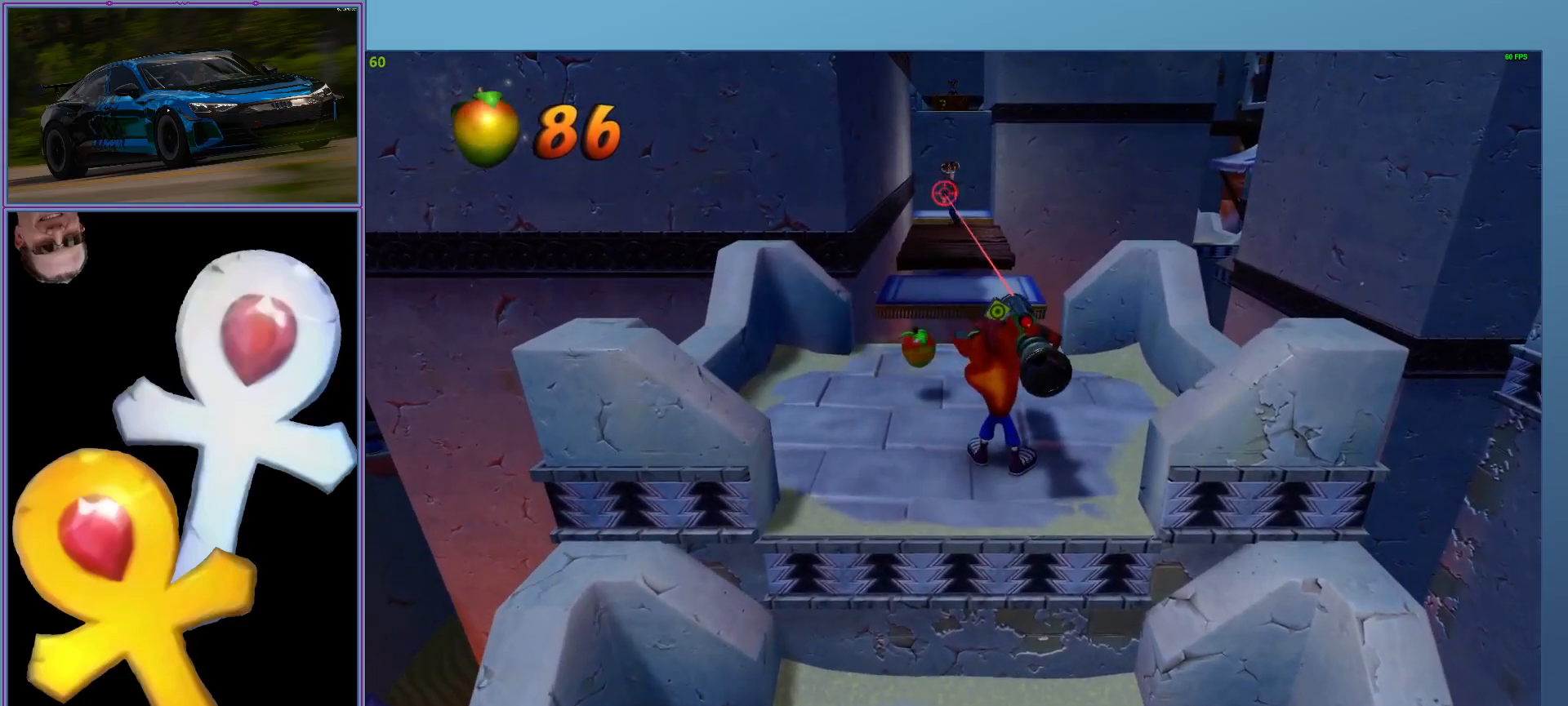
{"buttons": ["L2"], "left_stick": "down", "events": [[80, "left_stick", "center"], [200, "B", "down"], [320, "B", "up"], [340, "R2", "up"], [480, "left_stick", "down"]]}
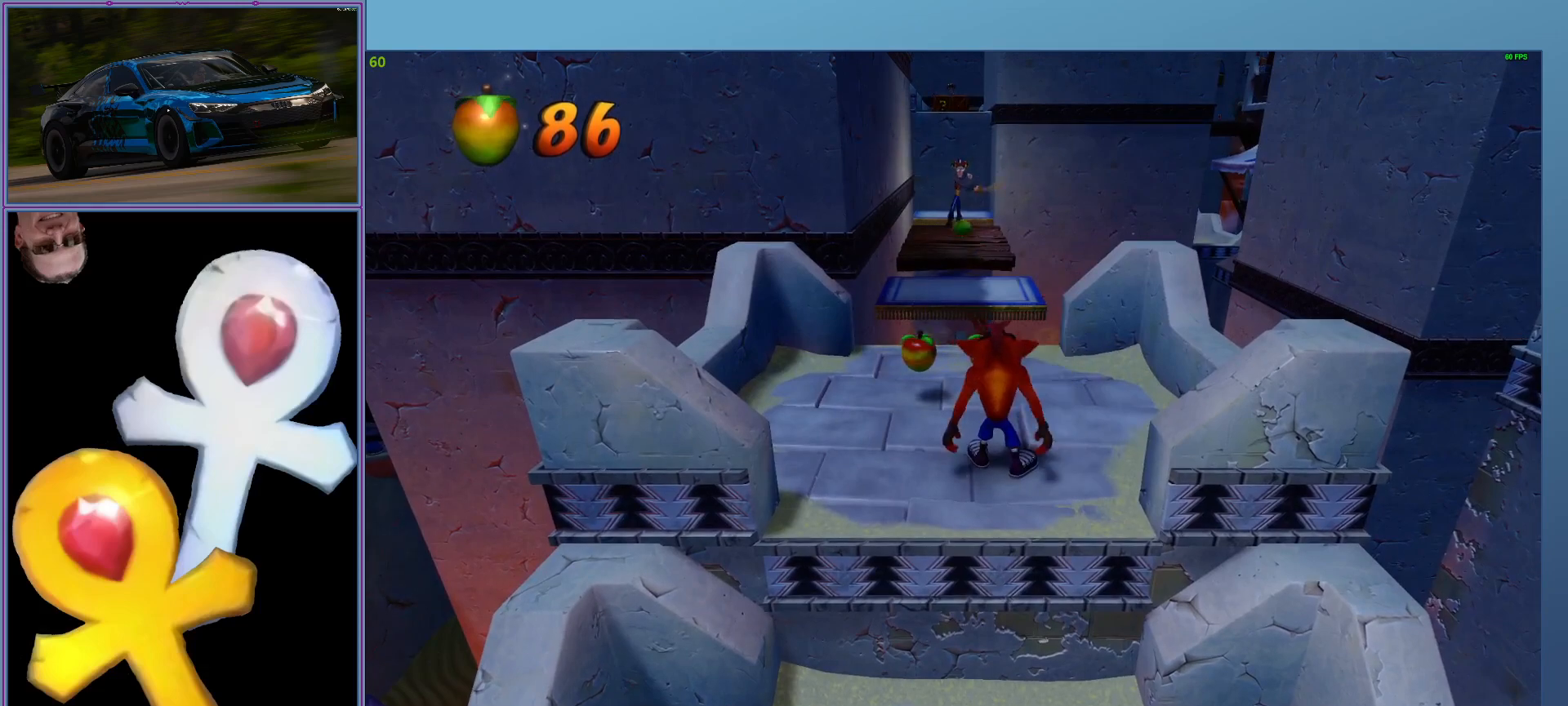
{"buttons": ["L2"], "left_stick": "center", "events": [[80, "left_stick", "center"], [420, "left_stick", "down"], [500, "left_stick", "center"]]}
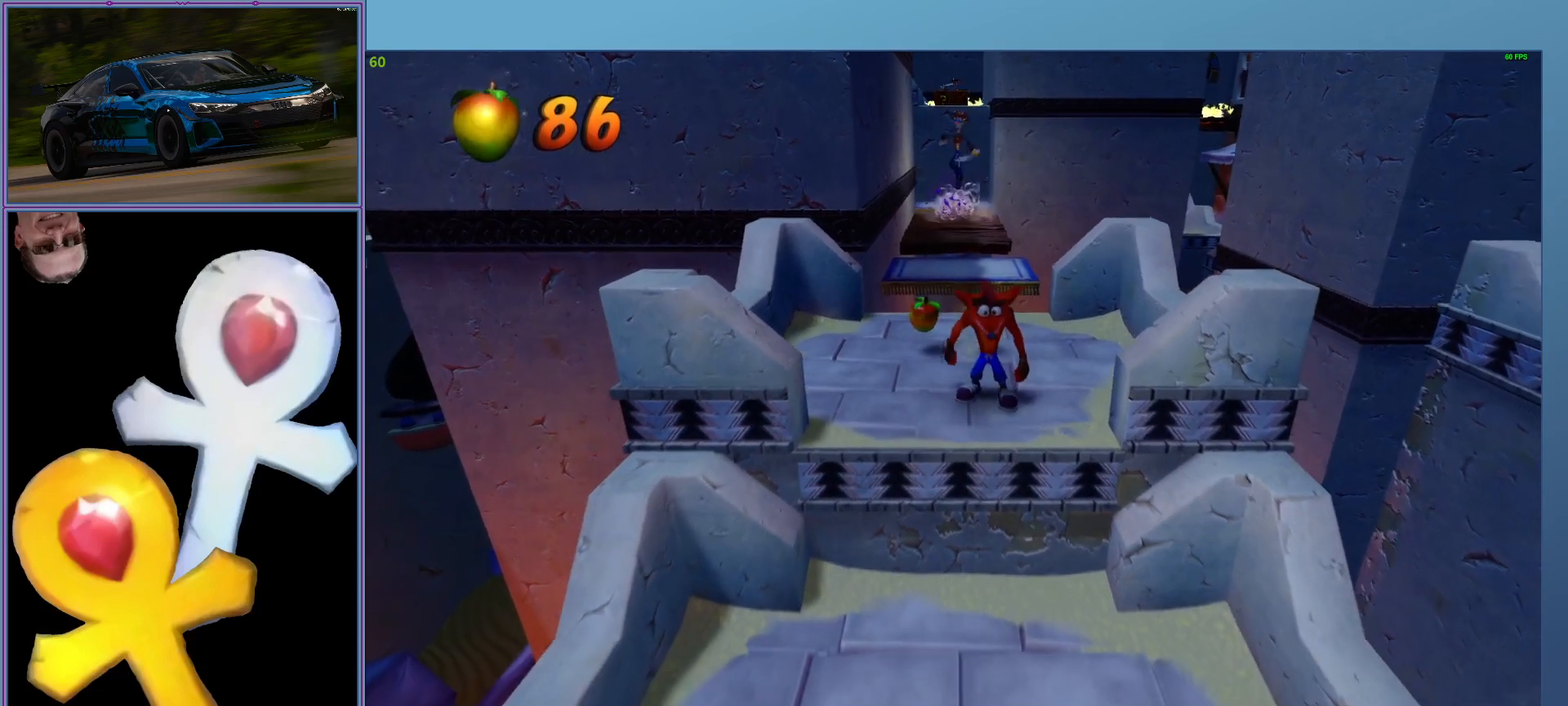
{"buttons": ["L2", "R2"], "left_stick": "center", "events": [[200, "left_stick", "down"], [300, "left_stick", "center"], [440, "R2", "down"]]}
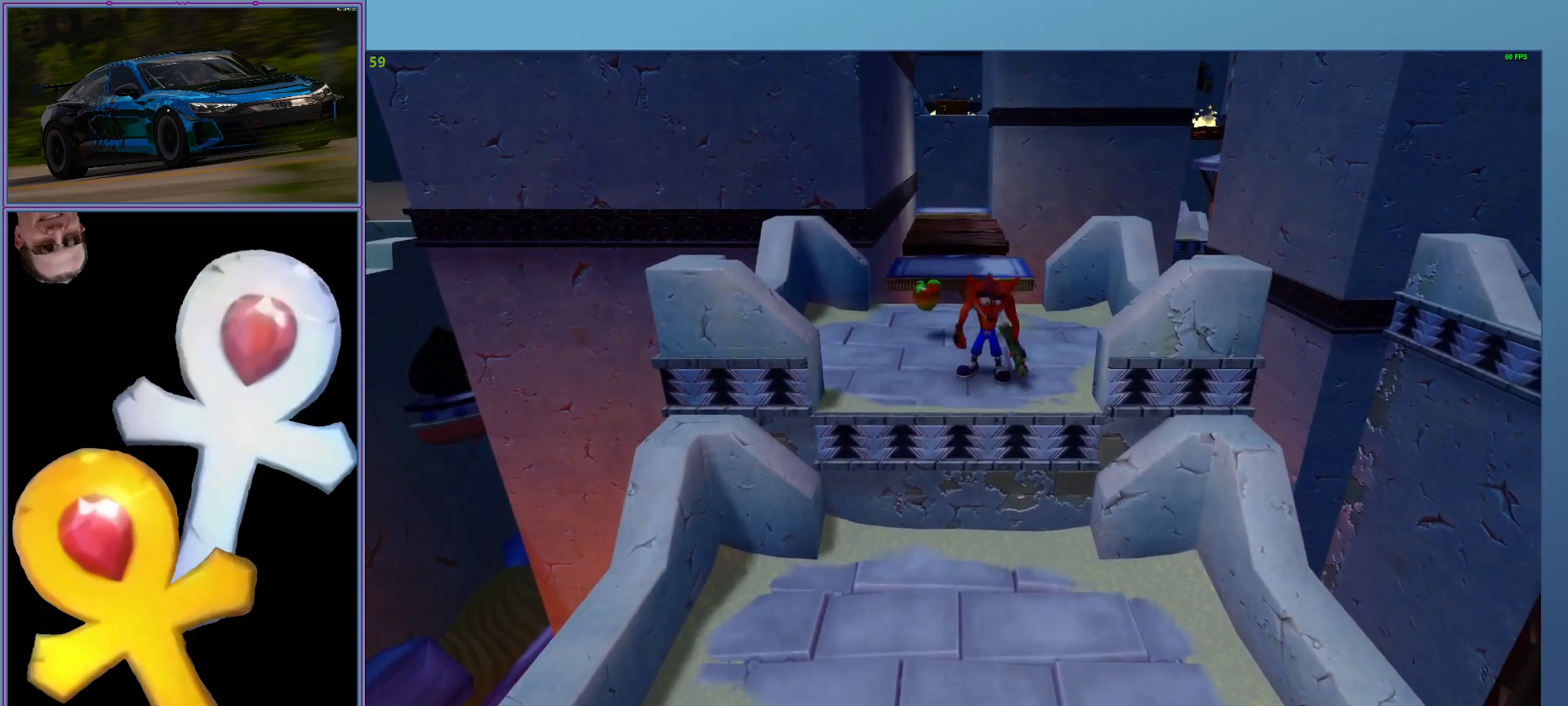
{"buttons": ["L2", "R2"], "left_stick": "down-right", "events": [[240, "left_stick", "down-right"]]}
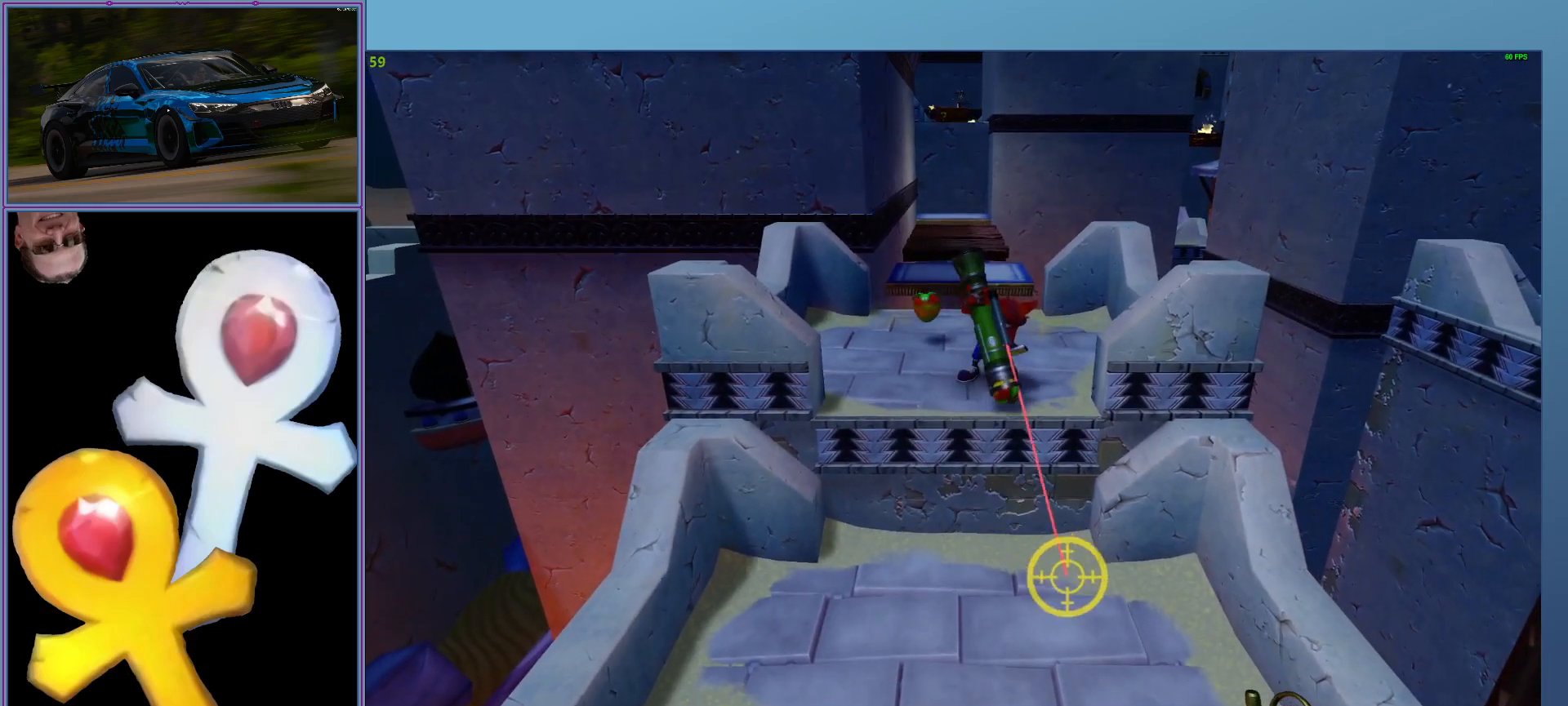
{"buttons": ["L2", "R2"], "left_stick": "center", "events": [[380, "left_stick", "center"]]}
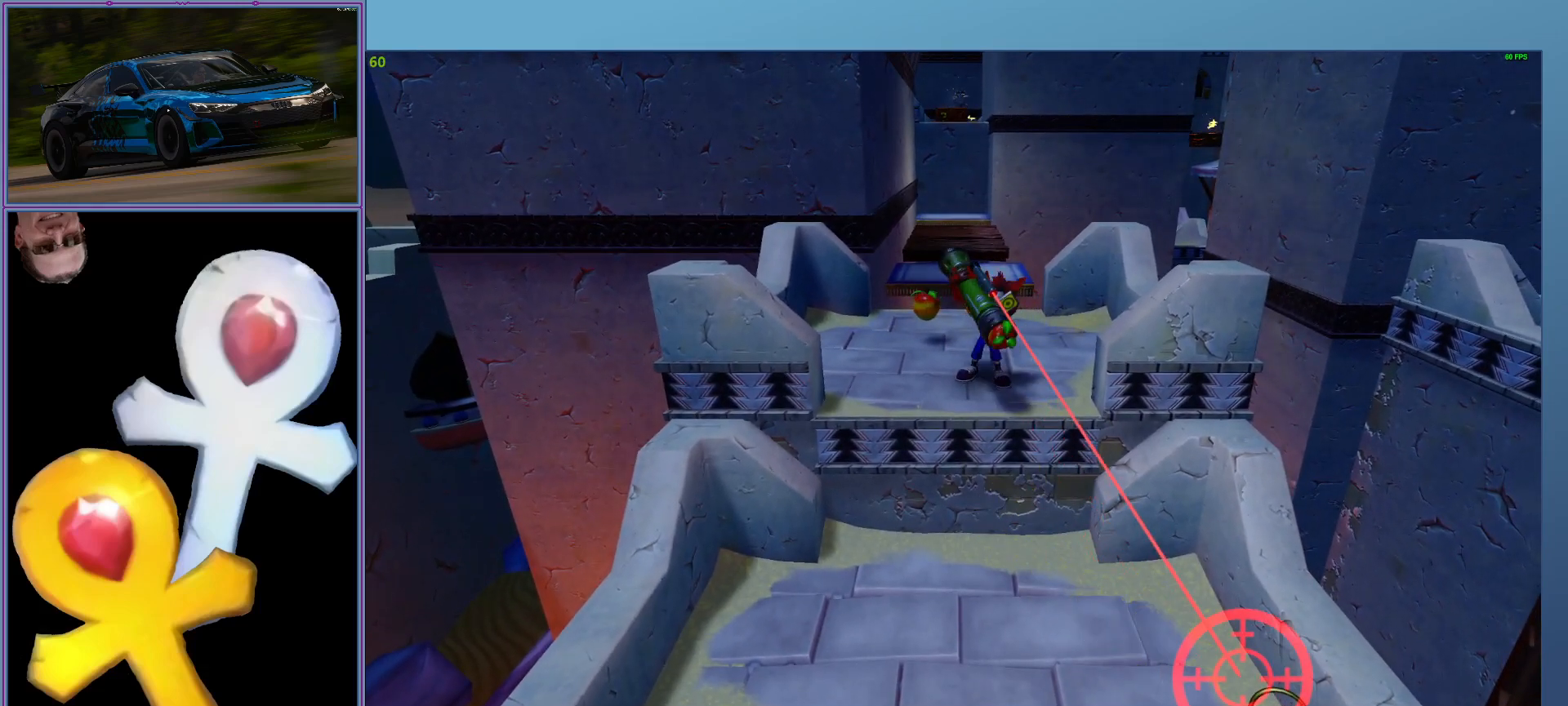
{"buttons": ["L2", "R2"], "left_stick": "center", "events": []}
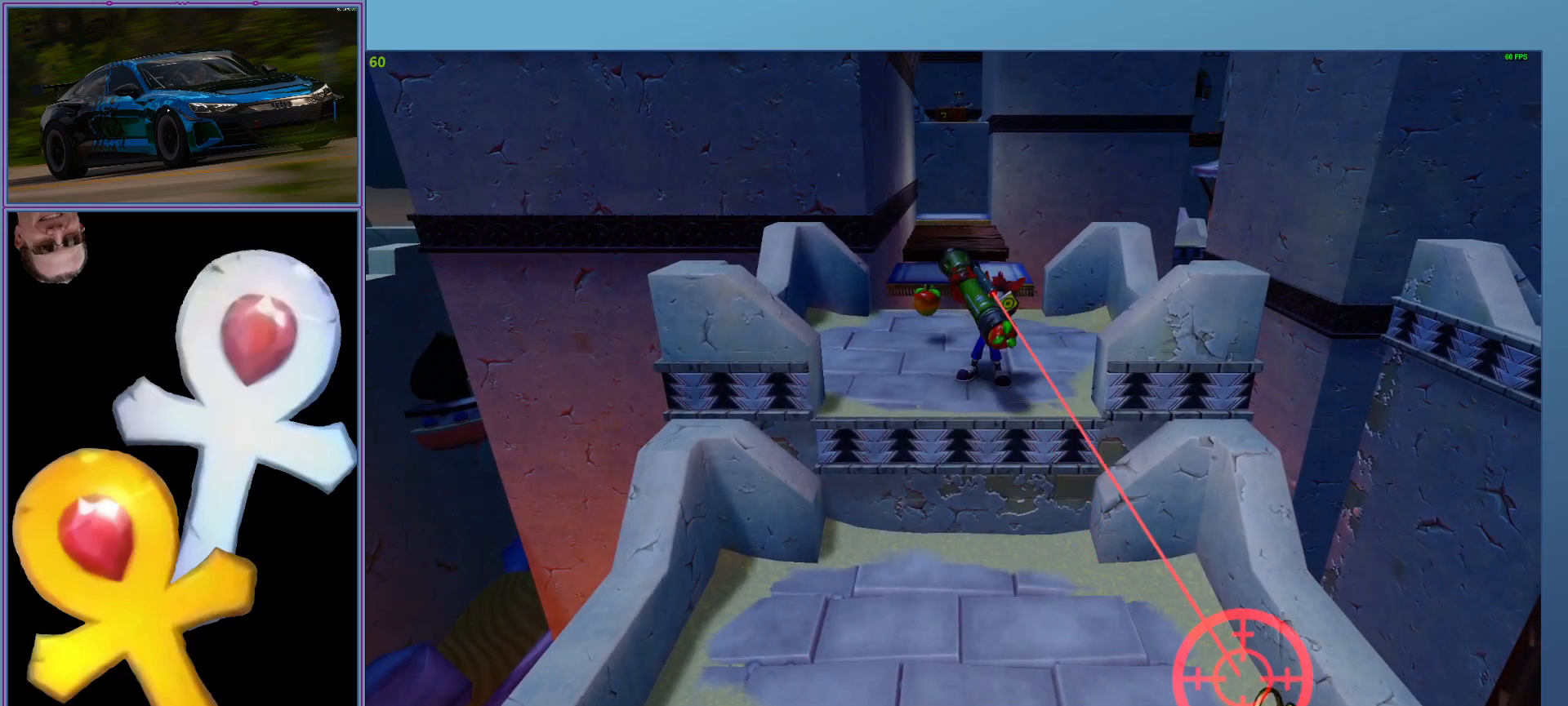
{"buttons": ["L2", "R2"], "left_stick": "center", "events": []}
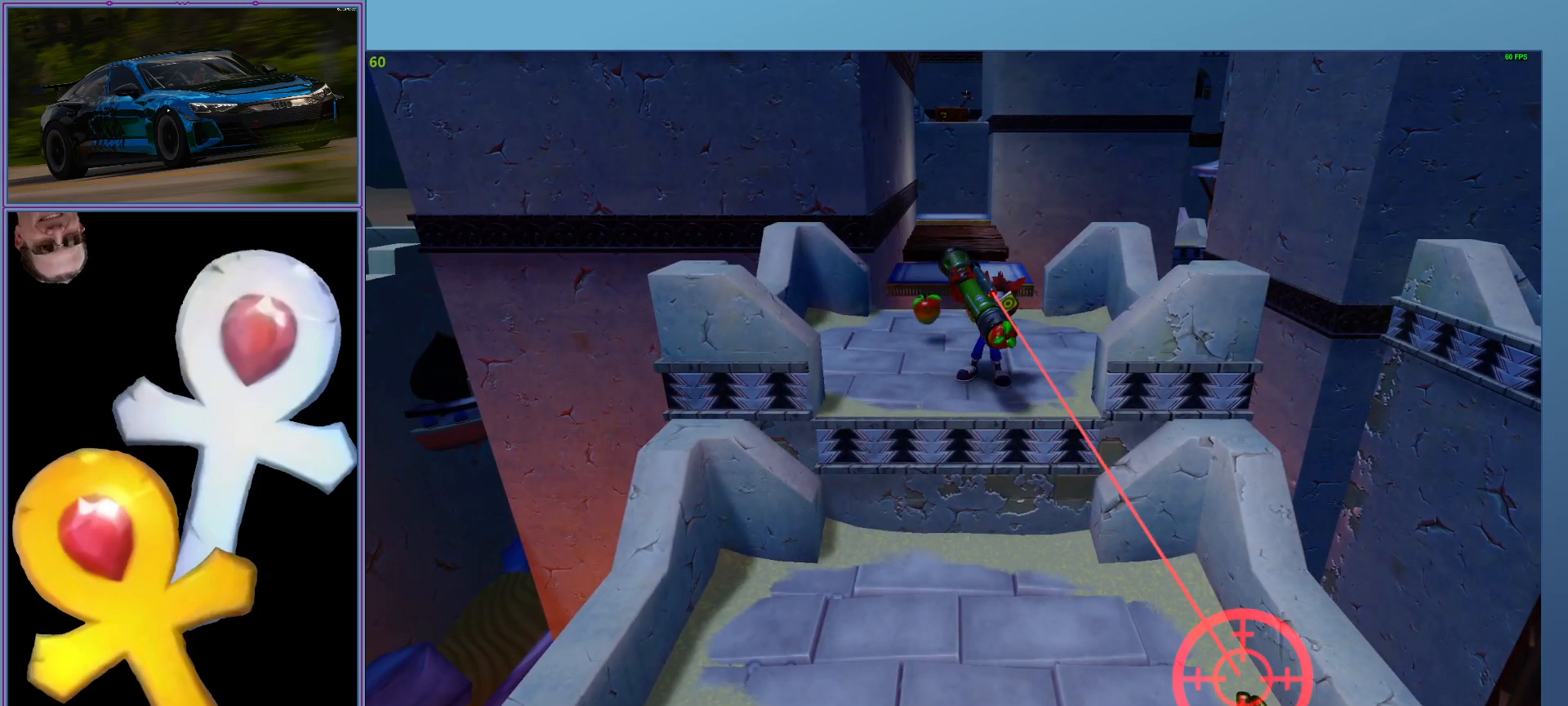
{"buttons": ["L2", "R2"], "left_stick": "center", "events": []}
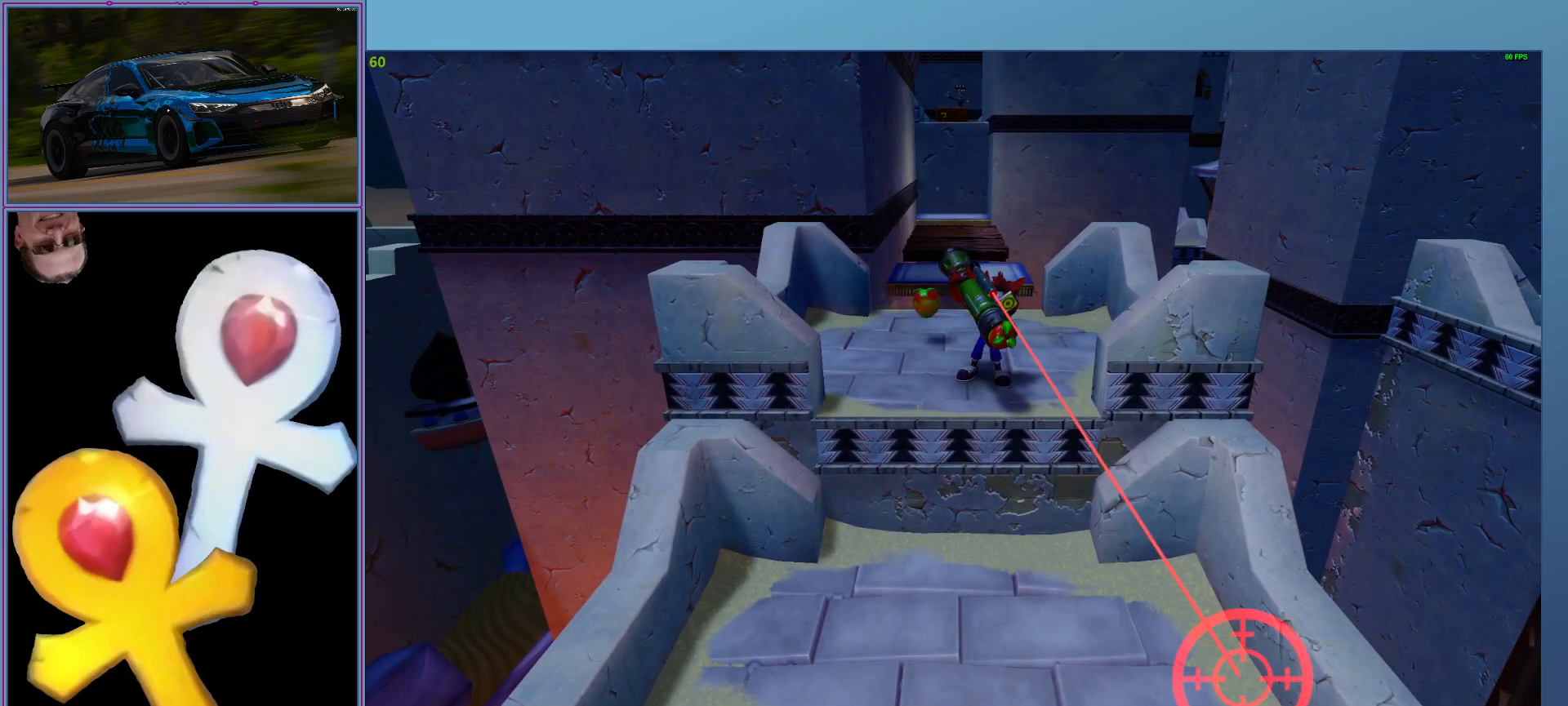
{"buttons": ["L2", "R2"], "left_stick": "center", "events": []}
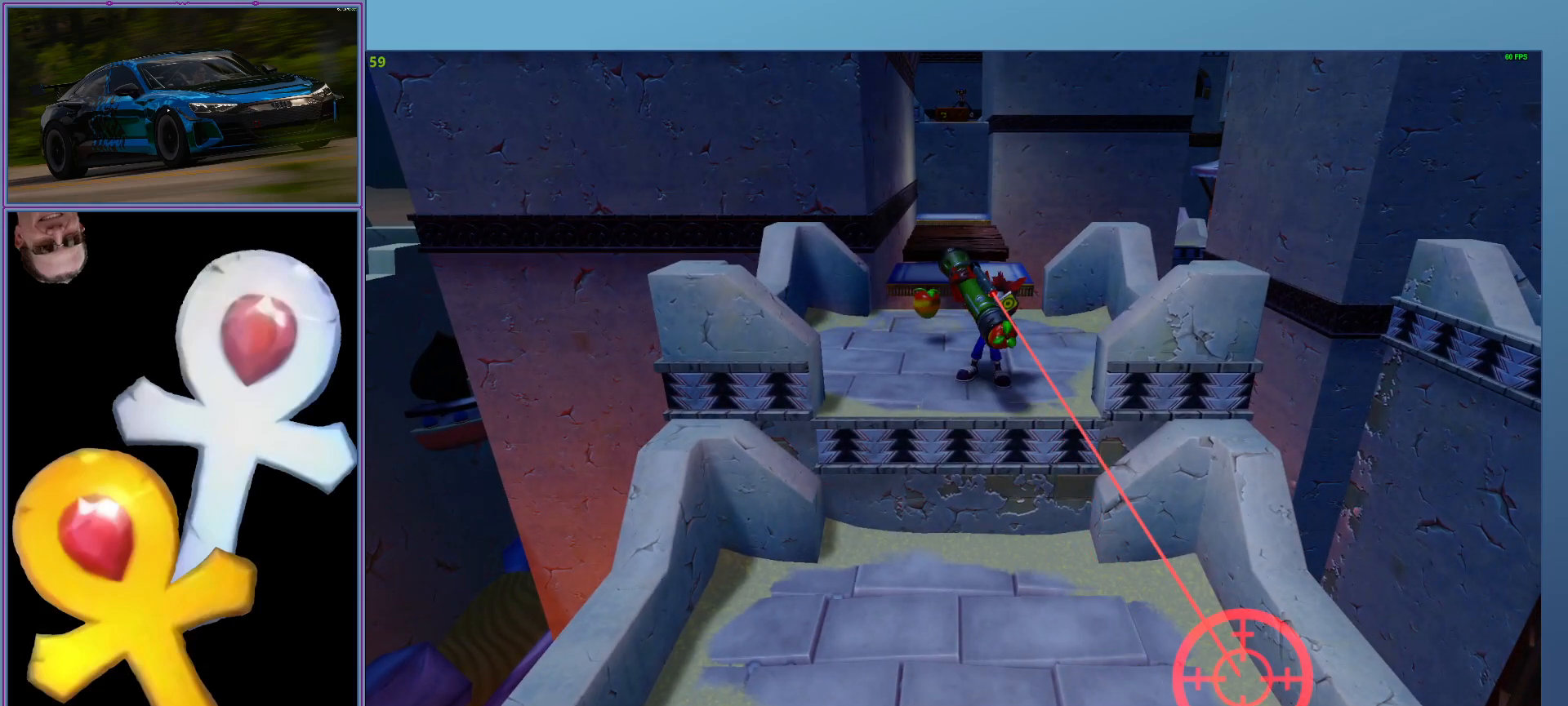
{"buttons": ["L2", "R2"], "left_stick": "center", "events": []}
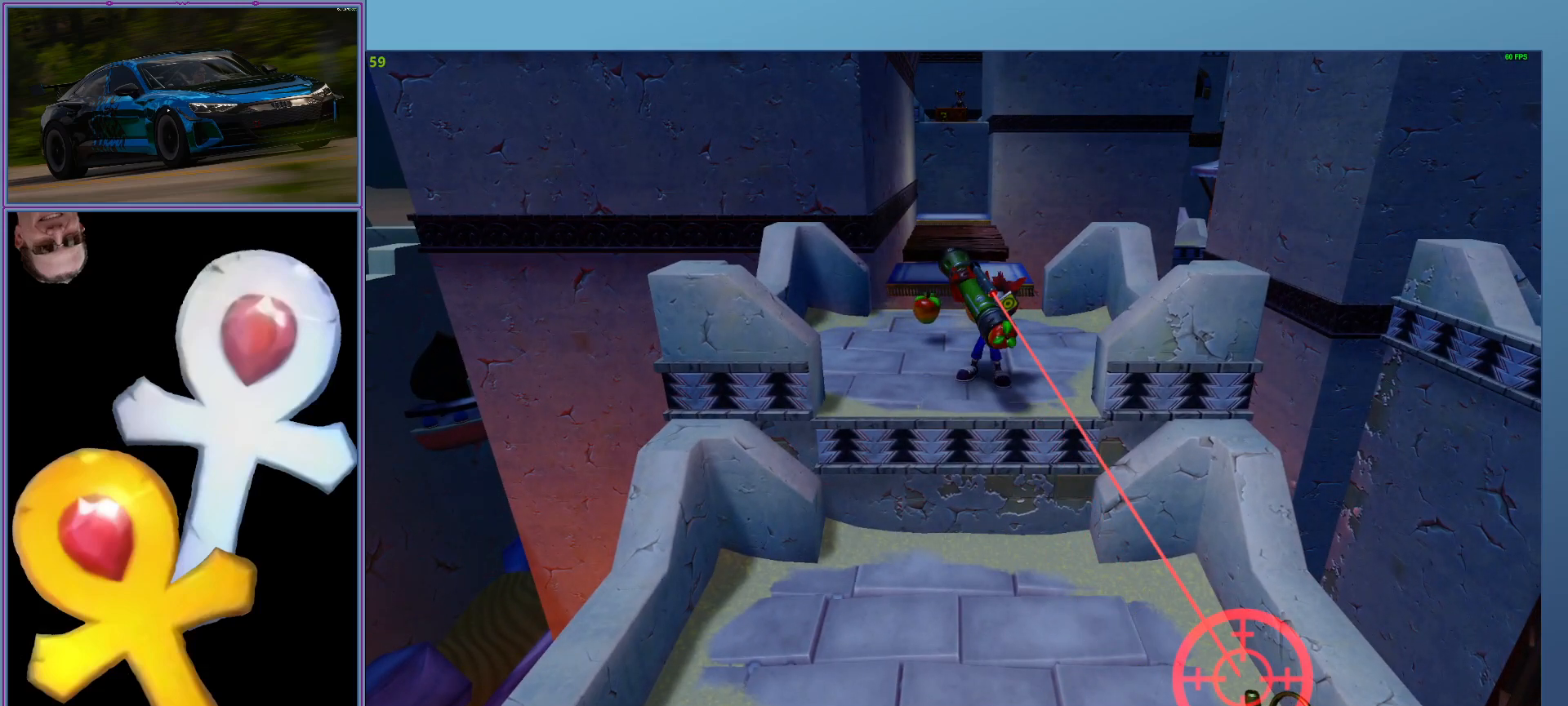
{"buttons": ["L2", "R2"], "left_stick": "center", "events": []}
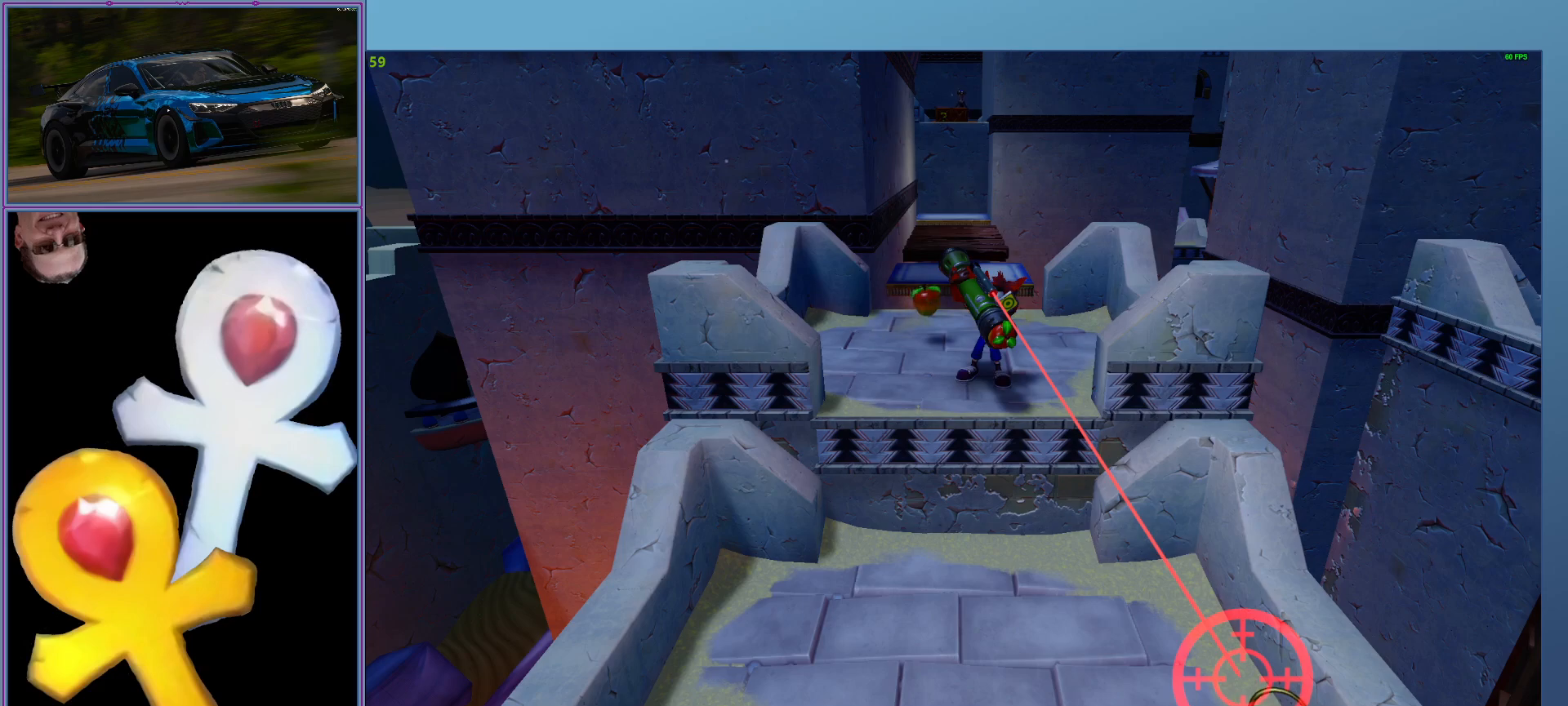
{"buttons": ["L2", "R2"], "left_stick": "center", "events": []}
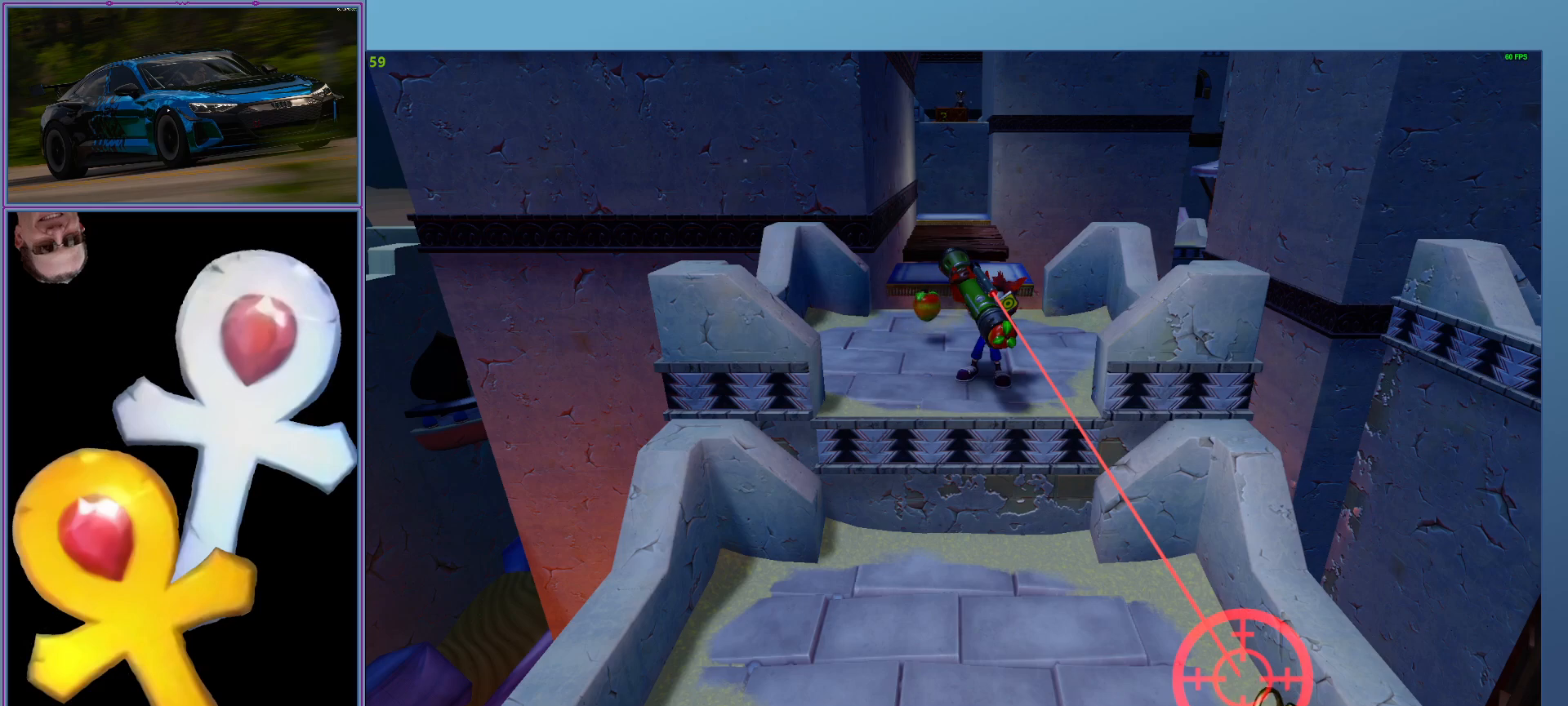
{"buttons": ["L2", "R2"], "left_stick": "center", "events": []}
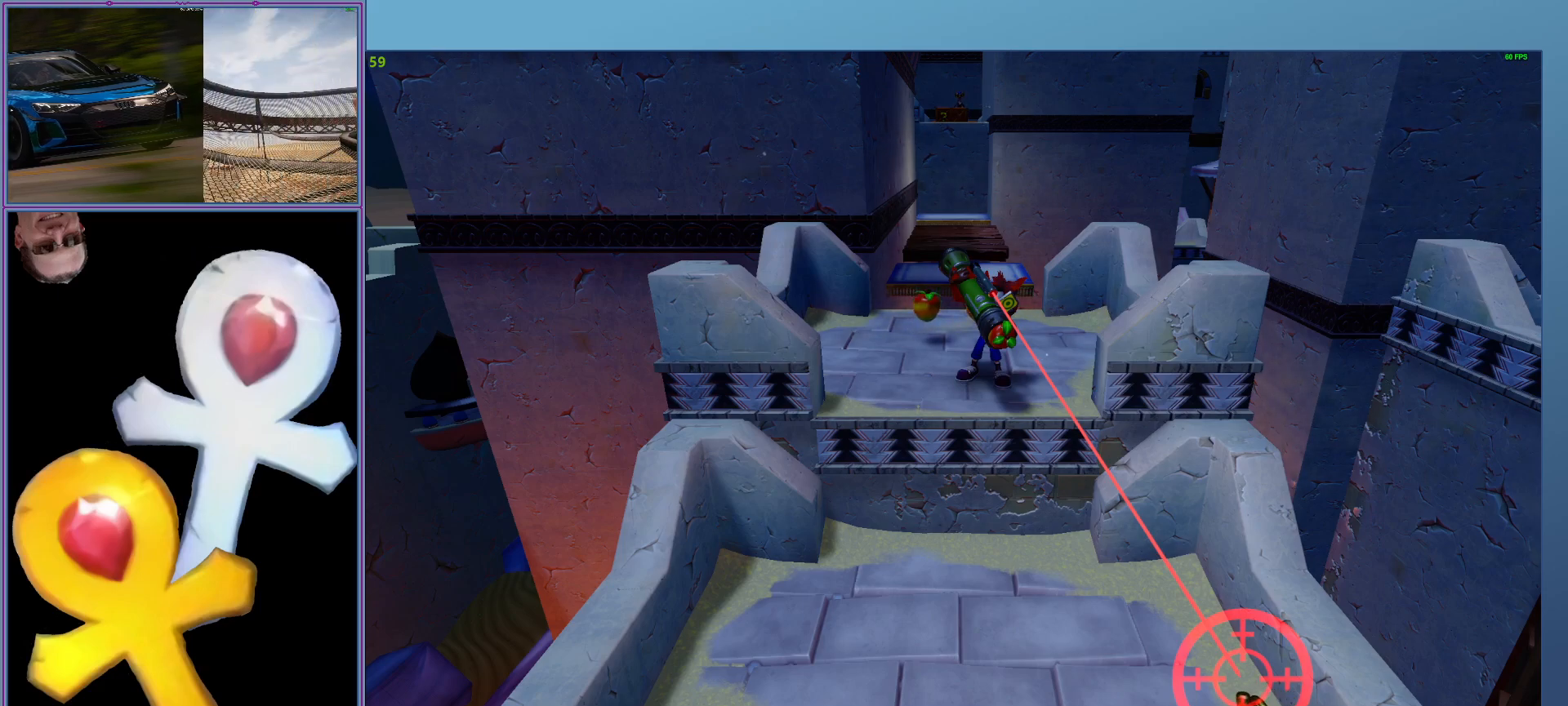
{"buttons": ["L2", "R2"], "left_stick": "center", "events": []}
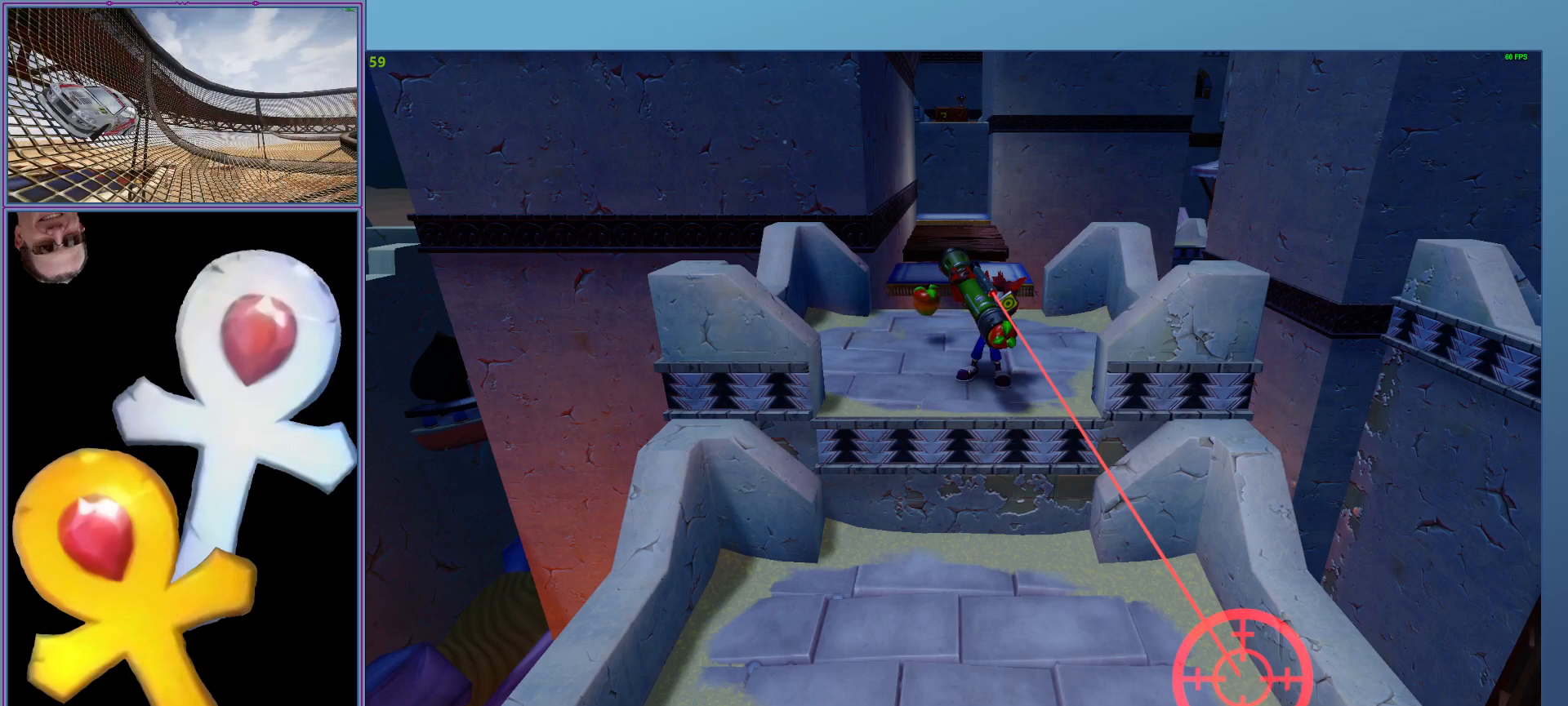
{"buttons": ["L2", "R2"], "left_stick": "center", "events": []}
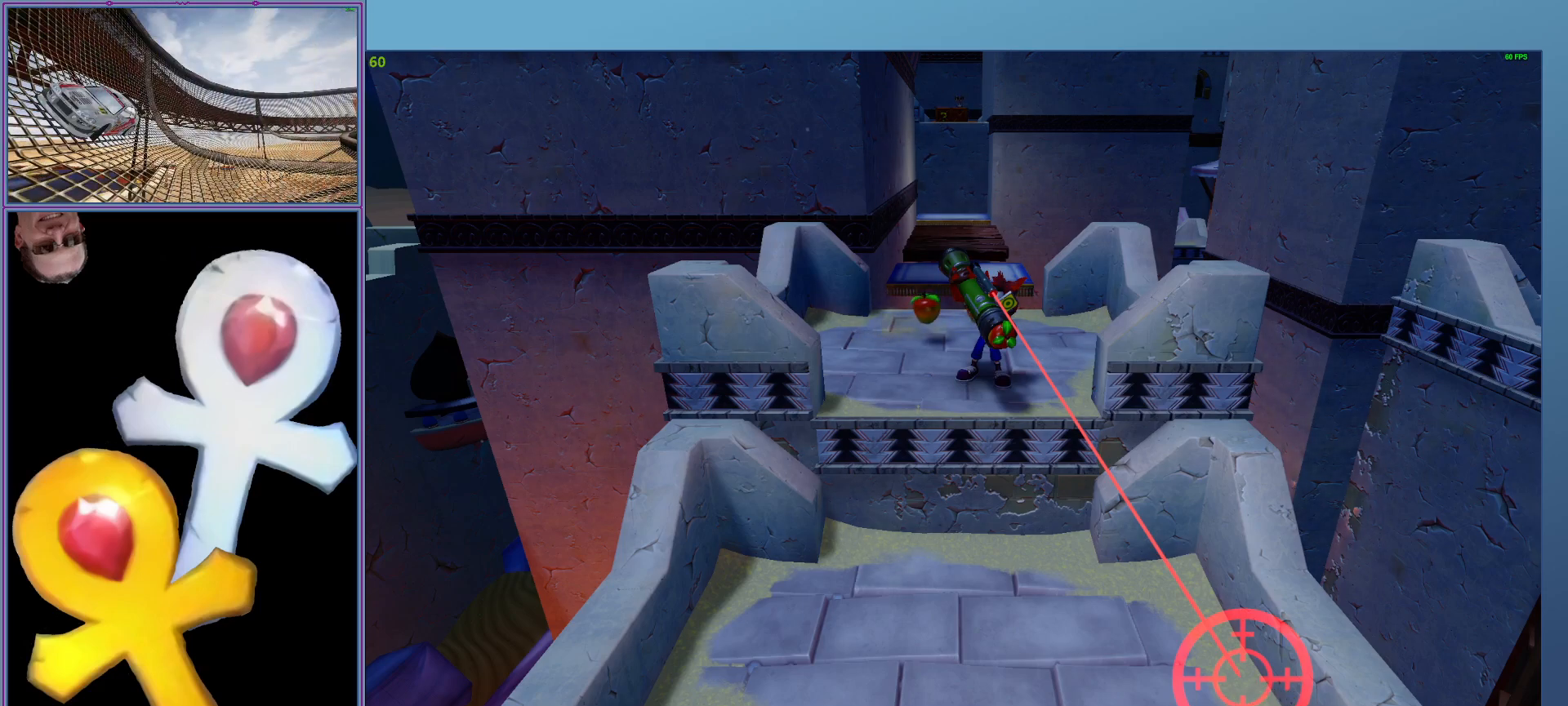
{"buttons": ["L2", "R2"], "left_stick": "center", "events": []}
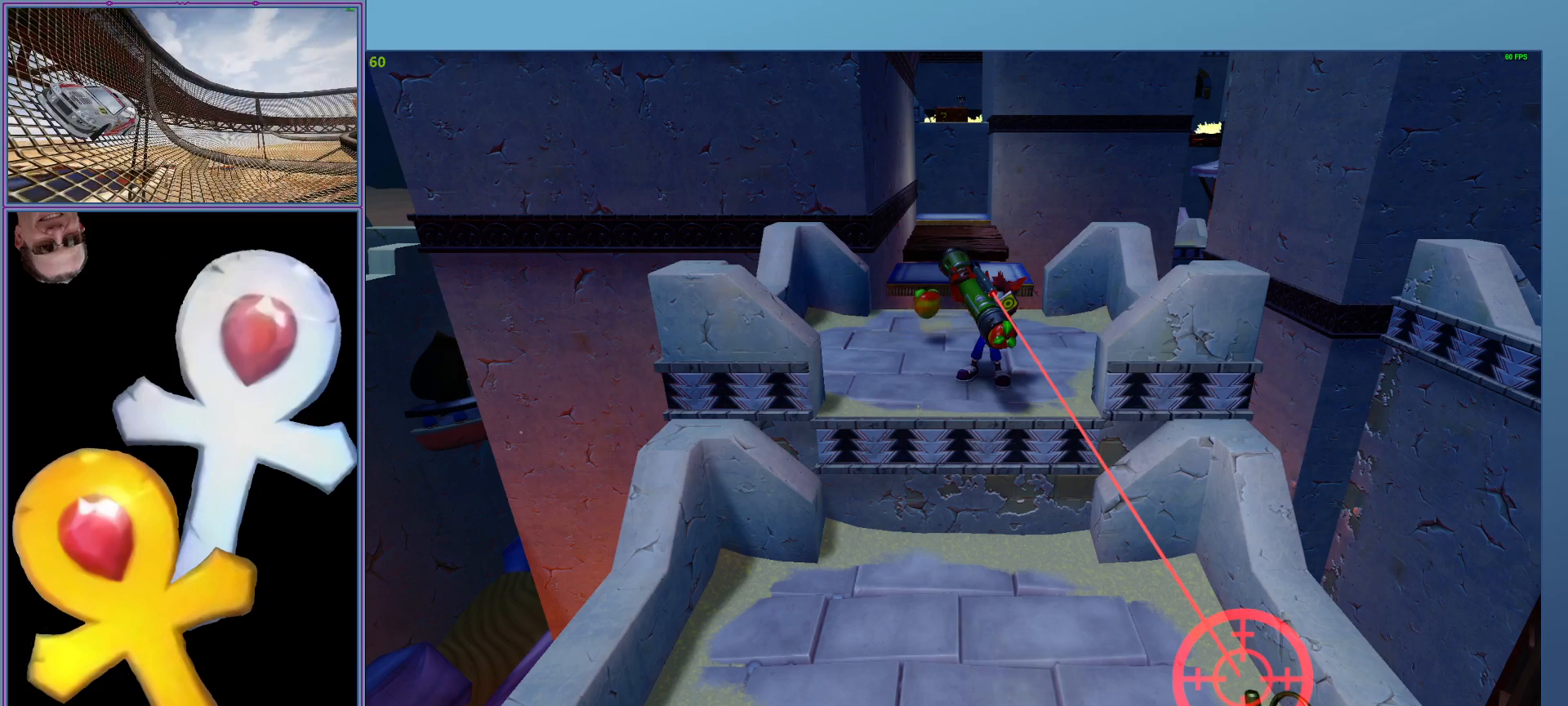
{"buttons": ["B", "L2", "R2"], "left_stick": "center", "events": [[420, "B", "down"]]}